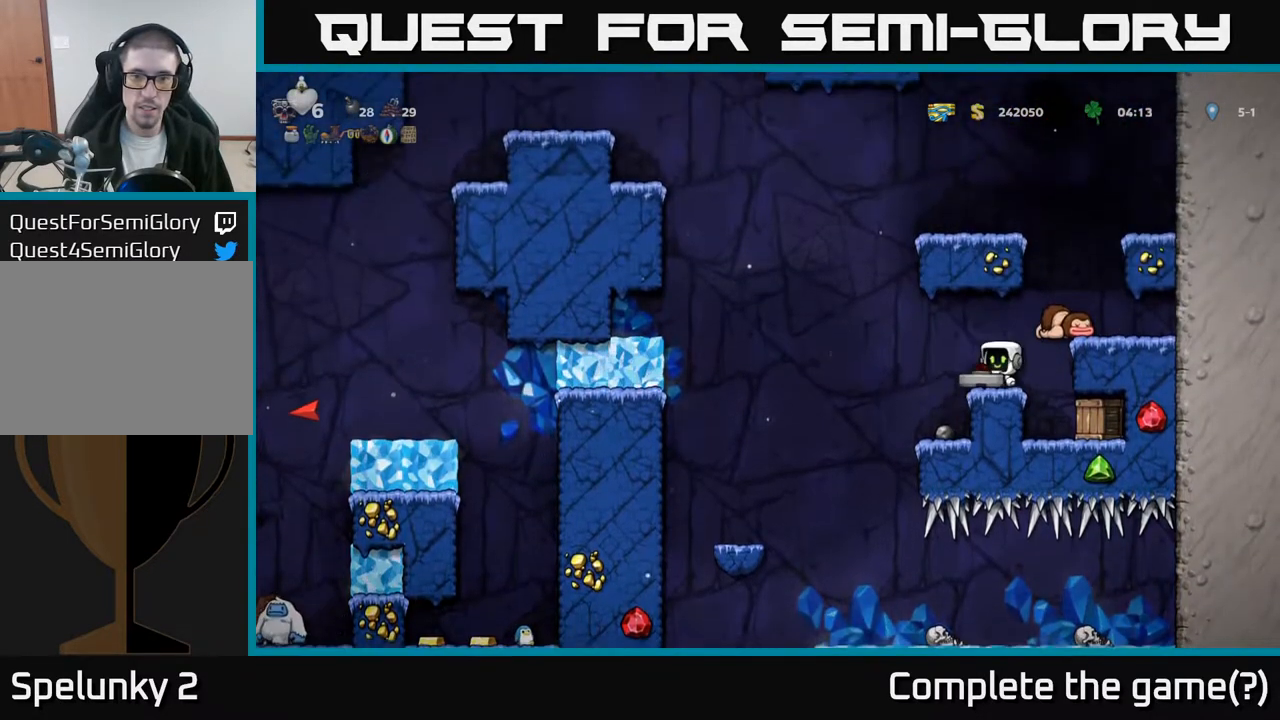
Gameplay with a controller (Xbox layout); each line is a JSON object with the inputs held at the frame after it. "events" lists button and stick changes between this image and that frame as [ms after this image, input, new state], when the widget could be followed in between. Not read: right_stick.
{"buttons": [], "left_stick": "center", "events": [[83, "X", "down"], [183, "X", "up"], [333, "DPAD_RIGHT", "down"], [433, "DPAD_RIGHT", "up"]]}
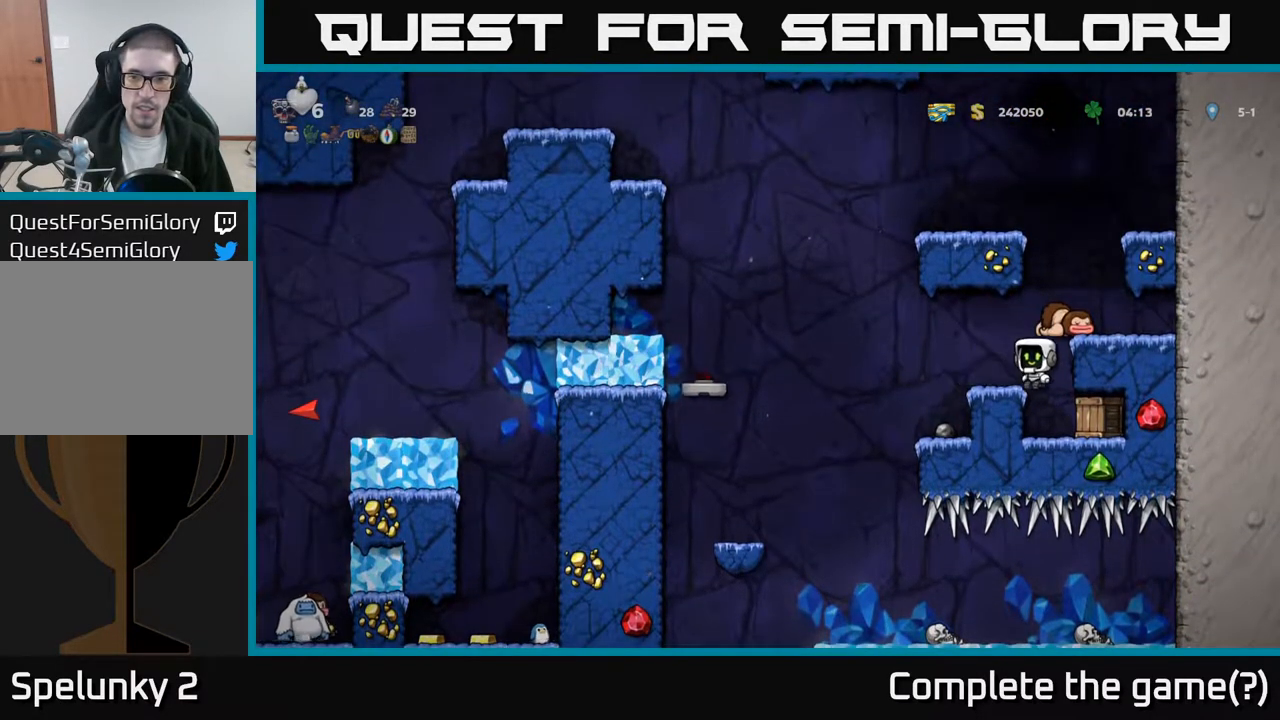
{"buttons": ["DPAD_RIGHT"], "left_stick": "center", "events": [[133, "X", "down"], [267, "X", "up"], [450, "DPAD_RIGHT", "down"]]}
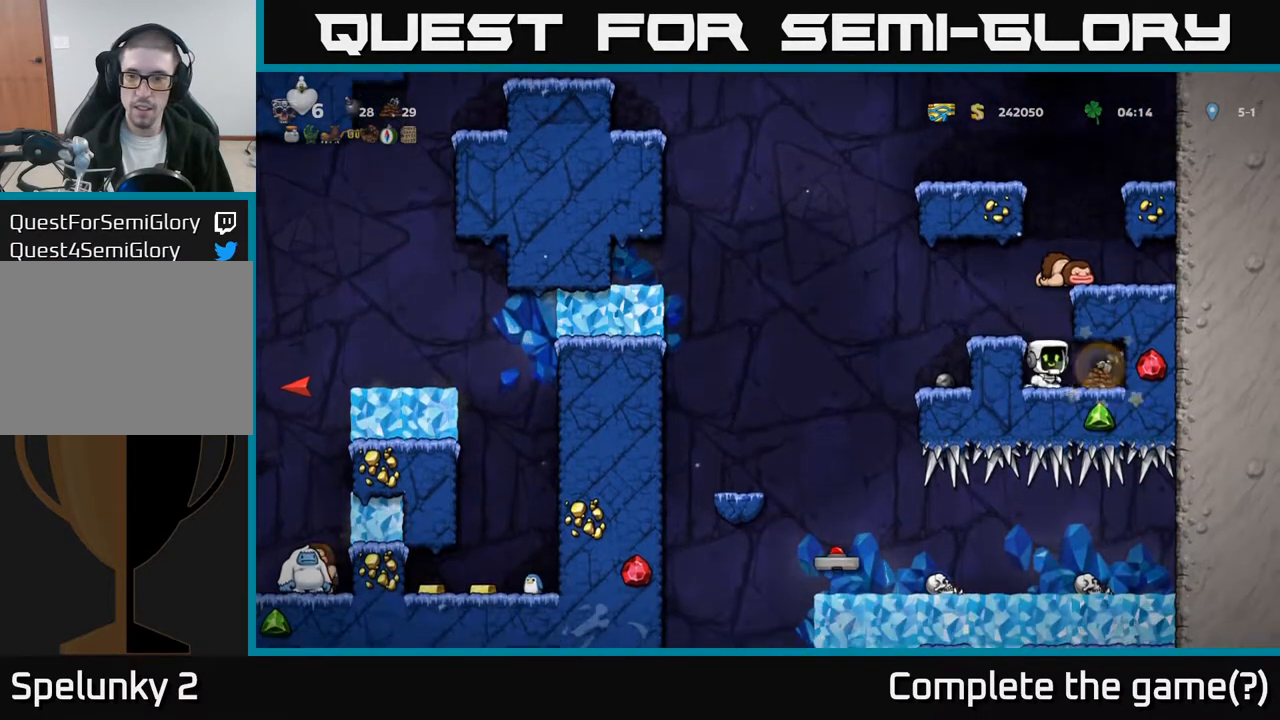
{"buttons": ["DPAD_LEFT"], "left_stick": "center", "events": [[17, "DPAD_RIGHT", "up"], [233, "DPAD_RIGHT", "down"], [383, "DPAD_RIGHT", "up"], [433, "DPAD_LEFT", "down"]]}
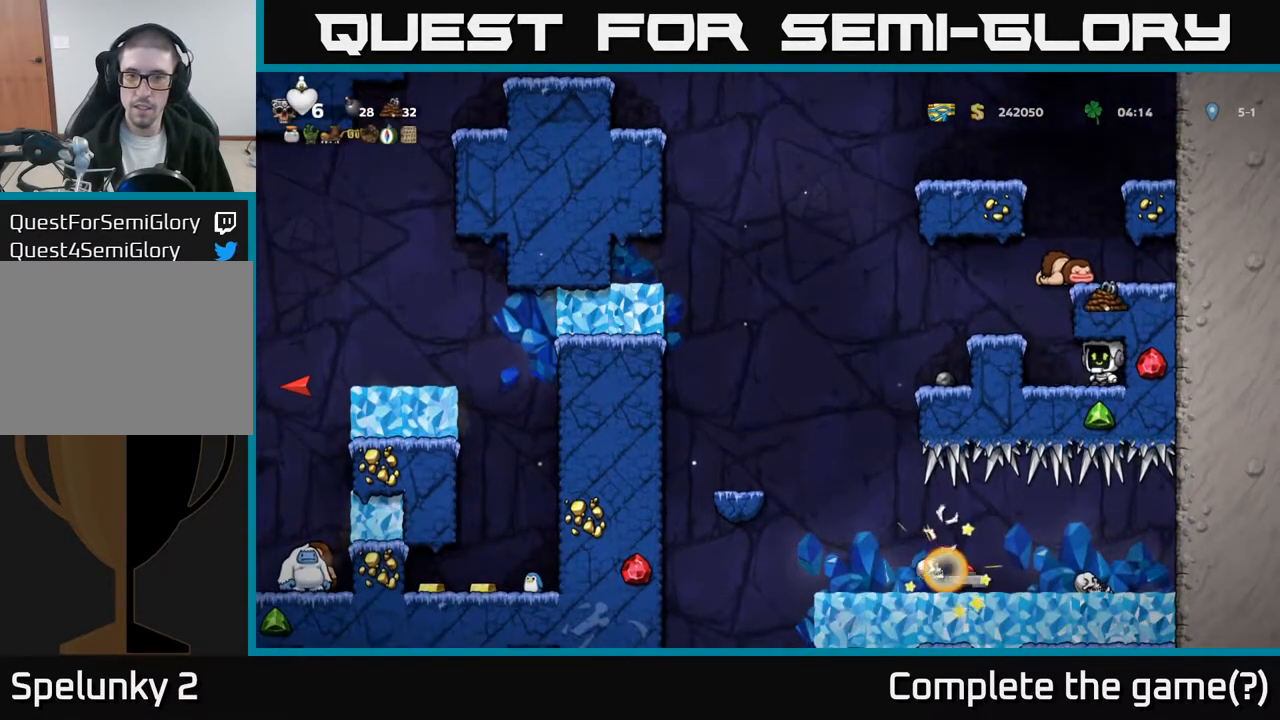
{"buttons": [], "left_stick": "center", "events": [[267, "DPAD_LEFT", "up"], [333, "A", "down"], [417, "DPAD_LEFT", "down"], [467, "A", "up"], [500, "DPAD_LEFT", "up"]]}
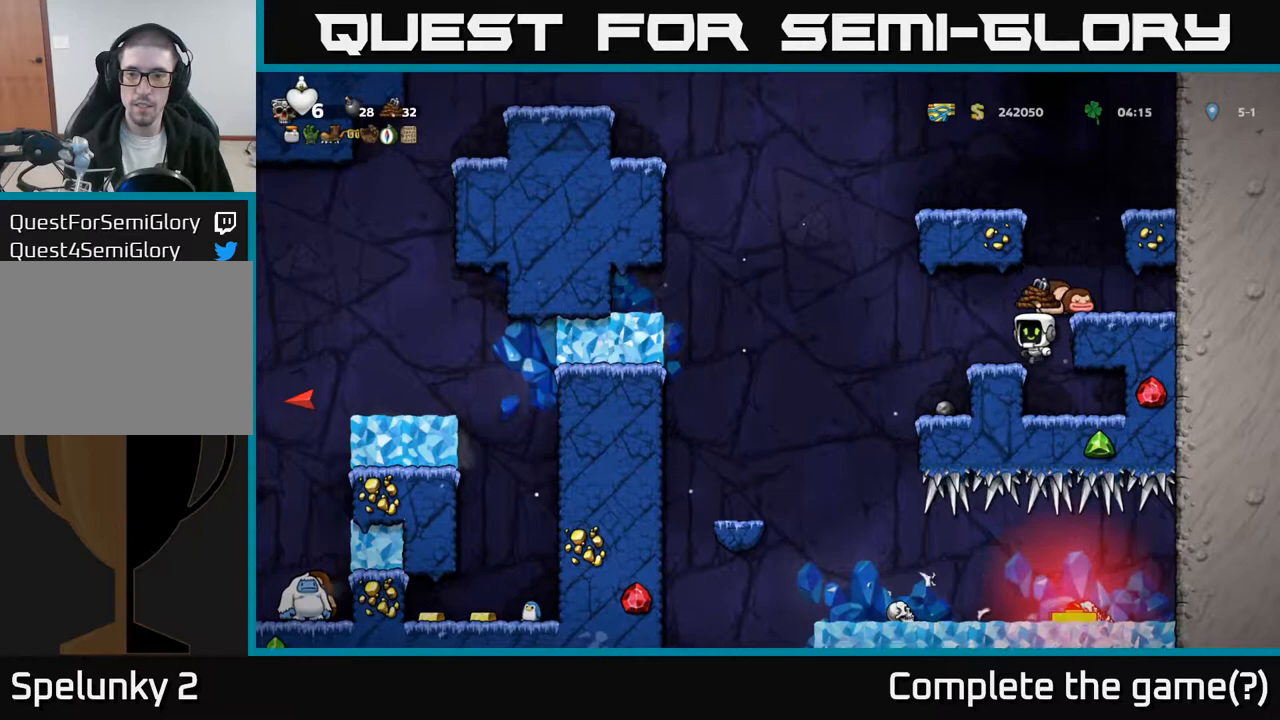
{"buttons": [], "left_stick": "center", "events": []}
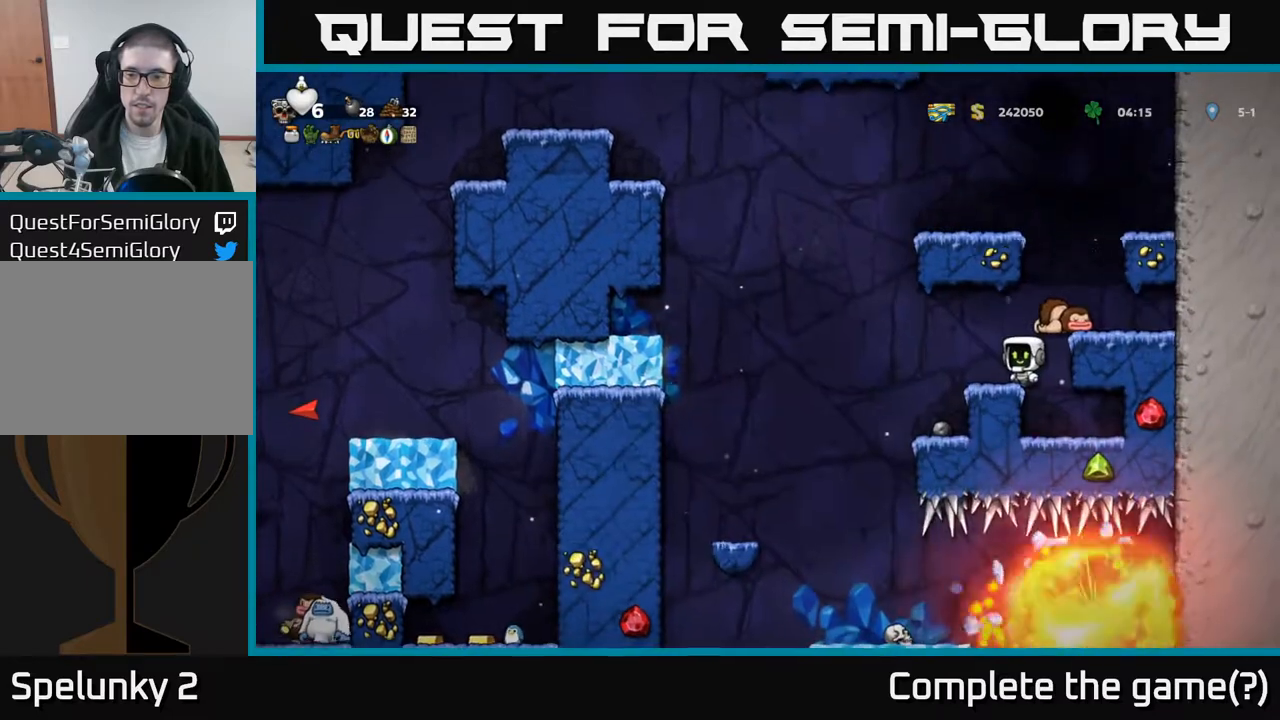
{"buttons": [], "left_stick": "center", "events": [[367, "DPAD_LEFT", "down"], [383, "DPAD_LEFT", "up"]]}
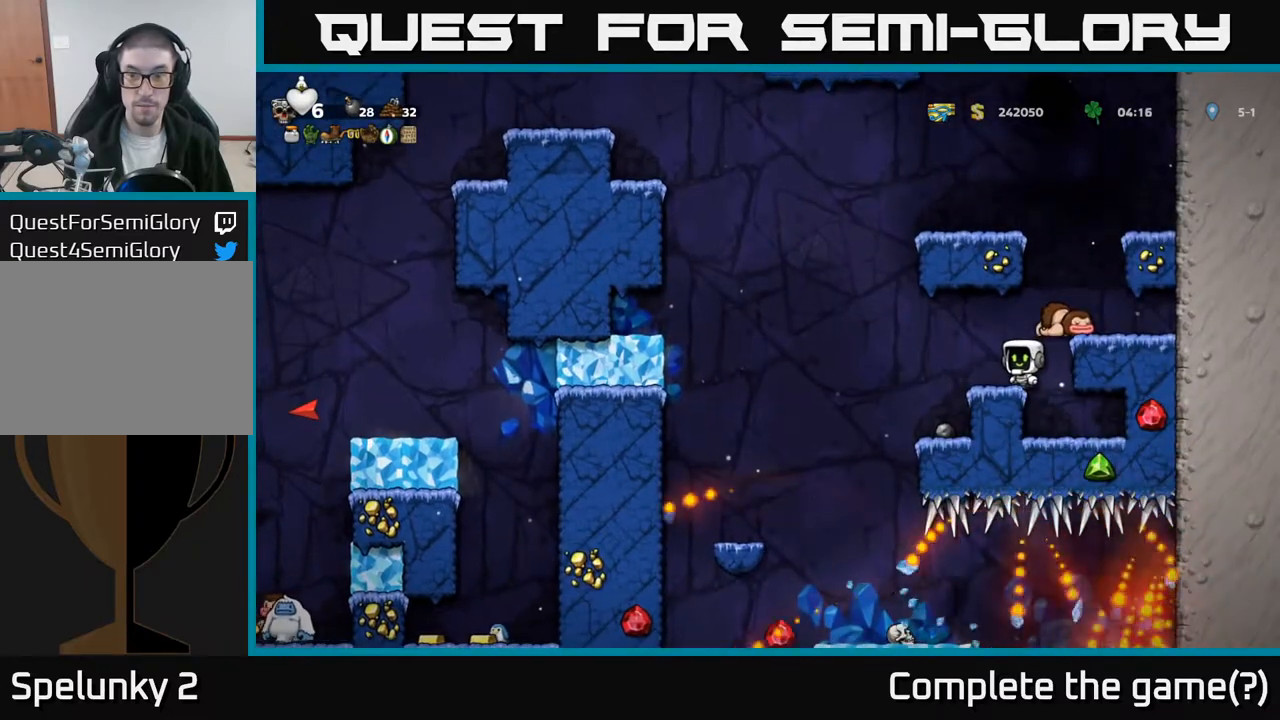
{"buttons": [], "left_stick": "center", "events": [[100, "DPAD_RIGHT", "down"], [117, "A", "down"], [267, "A", "up"], [317, "DPAD_RIGHT", "up"]]}
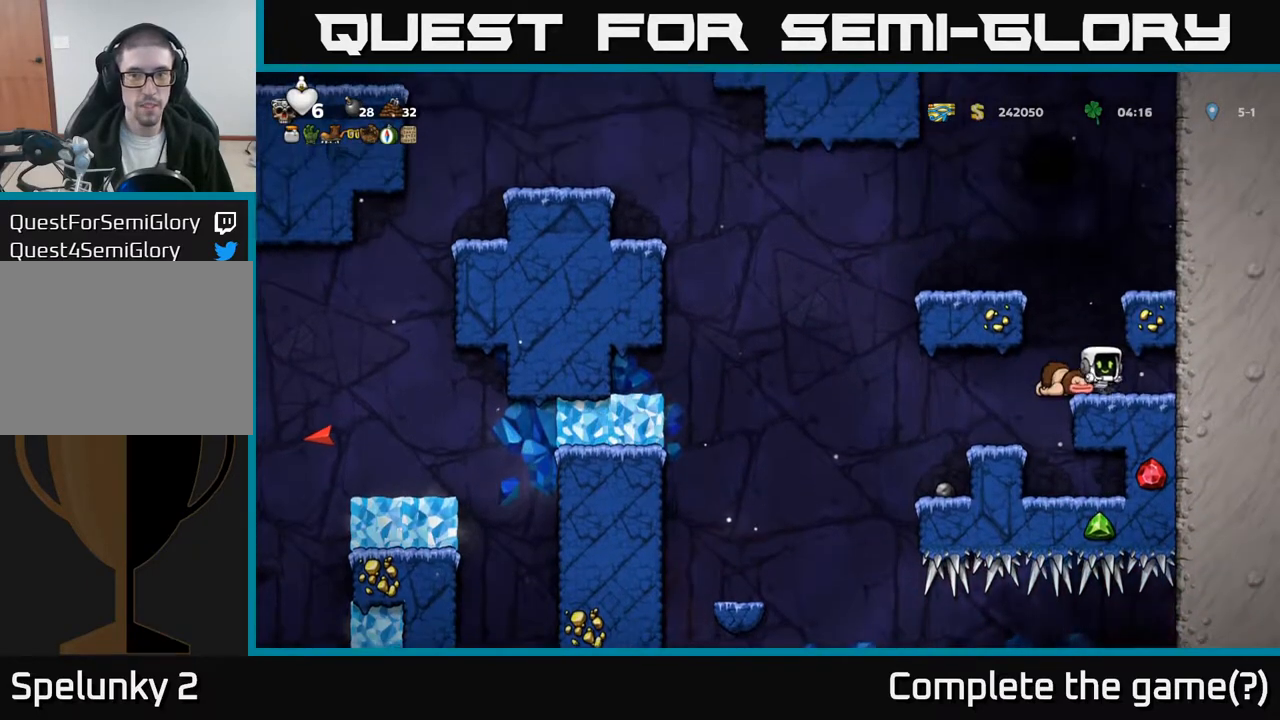
{"buttons": [], "left_stick": "center", "events": [[133, "DPAD_LEFT", "down"], [183, "DPAD_LEFT", "up"], [267, "DPAD_DOWN", "down"], [333, "X", "down"], [400, "DPAD_DOWN", "up"], [433, "X", "up"]]}
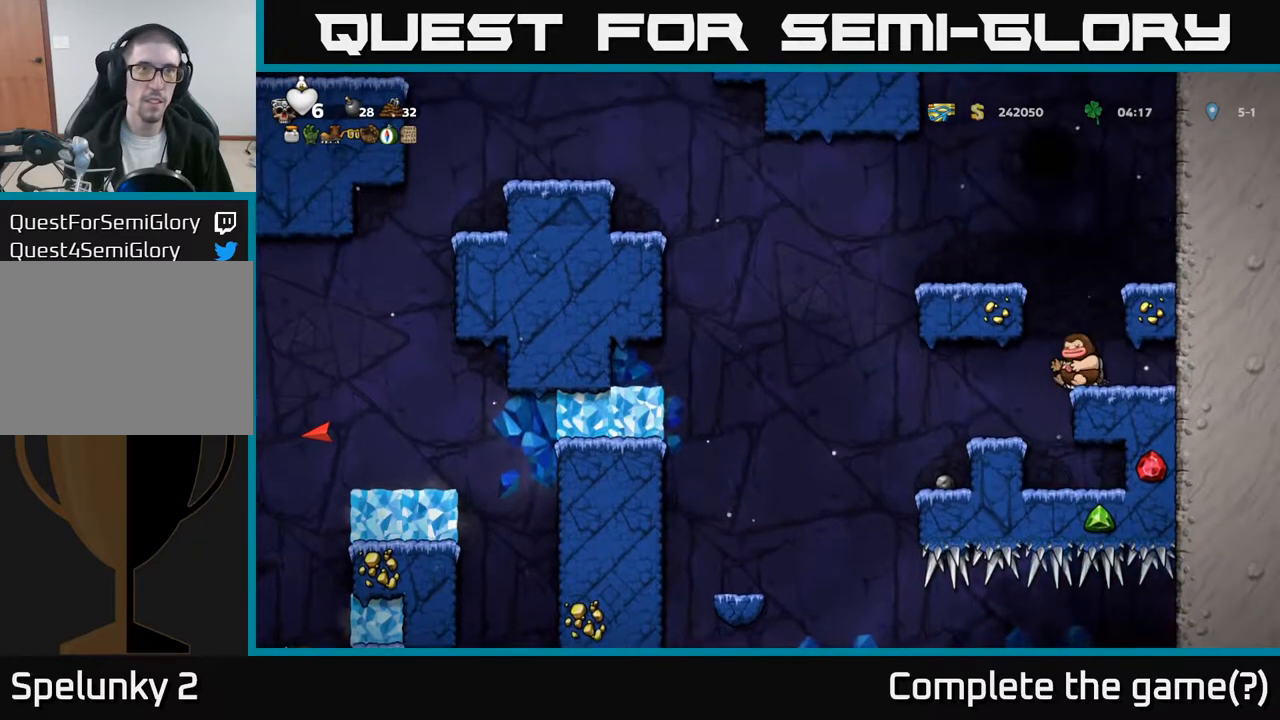
{"buttons": ["A", "DPAD_LEFT"], "left_stick": "center", "events": [[17, "DPAD_LEFT", "down"], [50, "A", "down"], [167, "A", "up"], [433, "A", "down"]]}
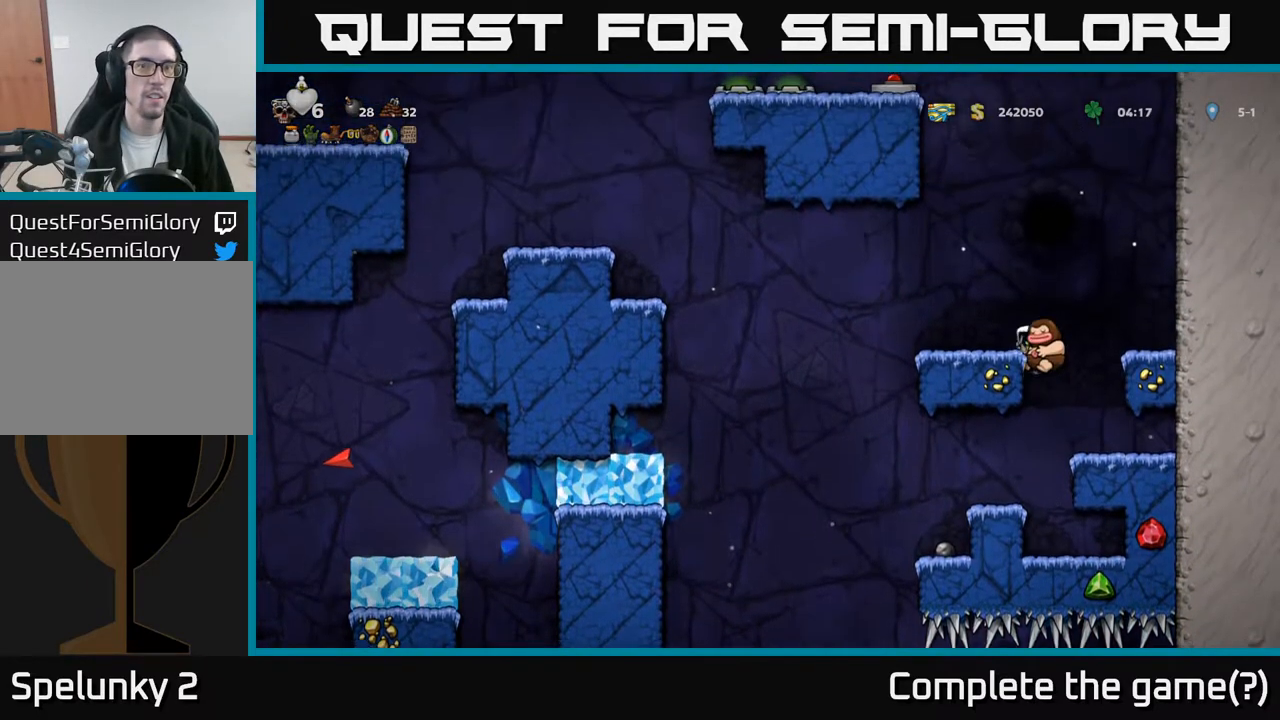
{"buttons": ["A", "DPAD_LEFT"], "left_stick": "center", "events": [[67, "A", "up"], [117, "DPAD_LEFT", "up"], [300, "DPAD_LEFT", "down"], [500, "A", "down"]]}
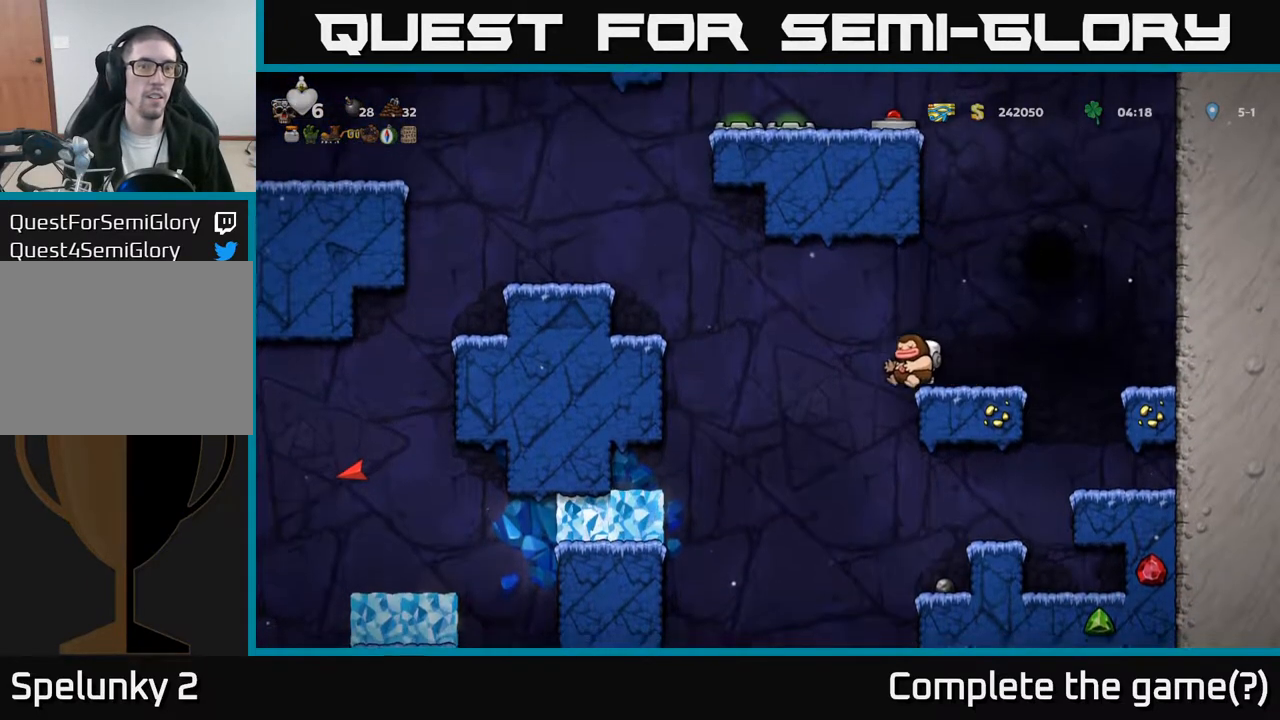
{"buttons": ["DPAD_LEFT"], "left_stick": "center", "events": [[383, "A", "up"]]}
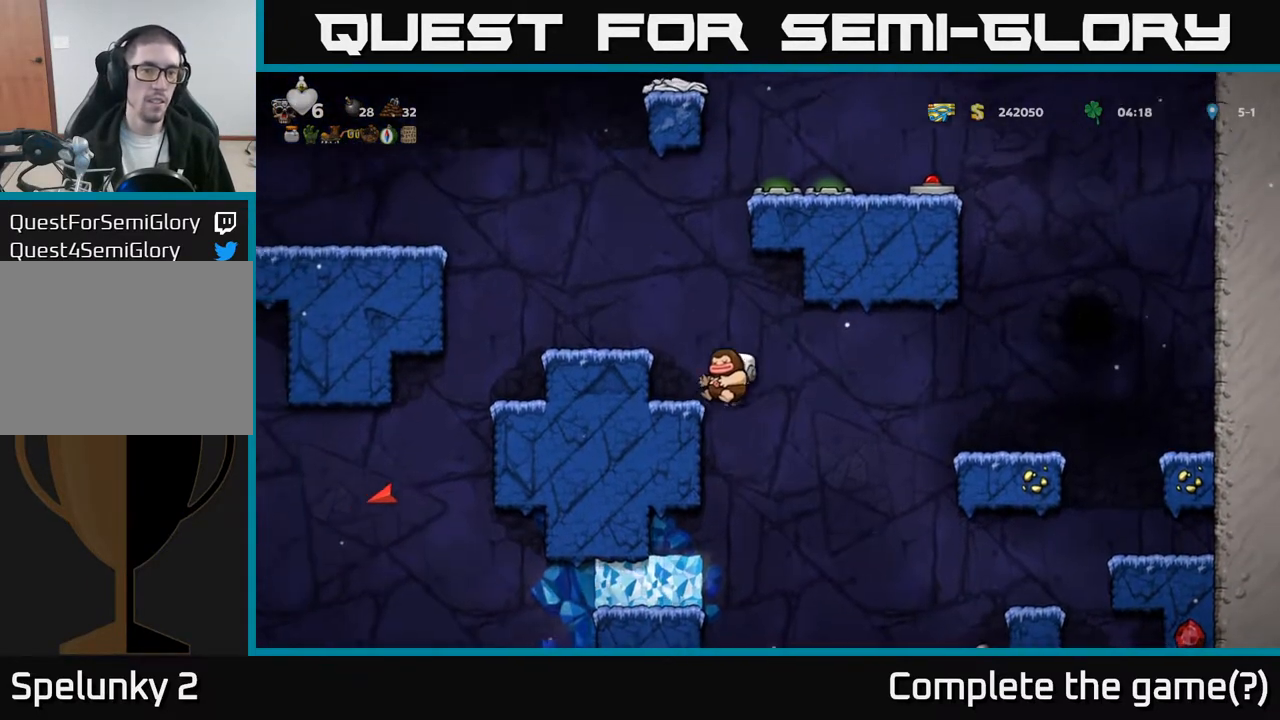
{"buttons": ["A", "DPAD_LEFT"], "left_stick": "center", "events": [[100, "A", "down"], [233, "A", "up"], [433, "A", "down"]]}
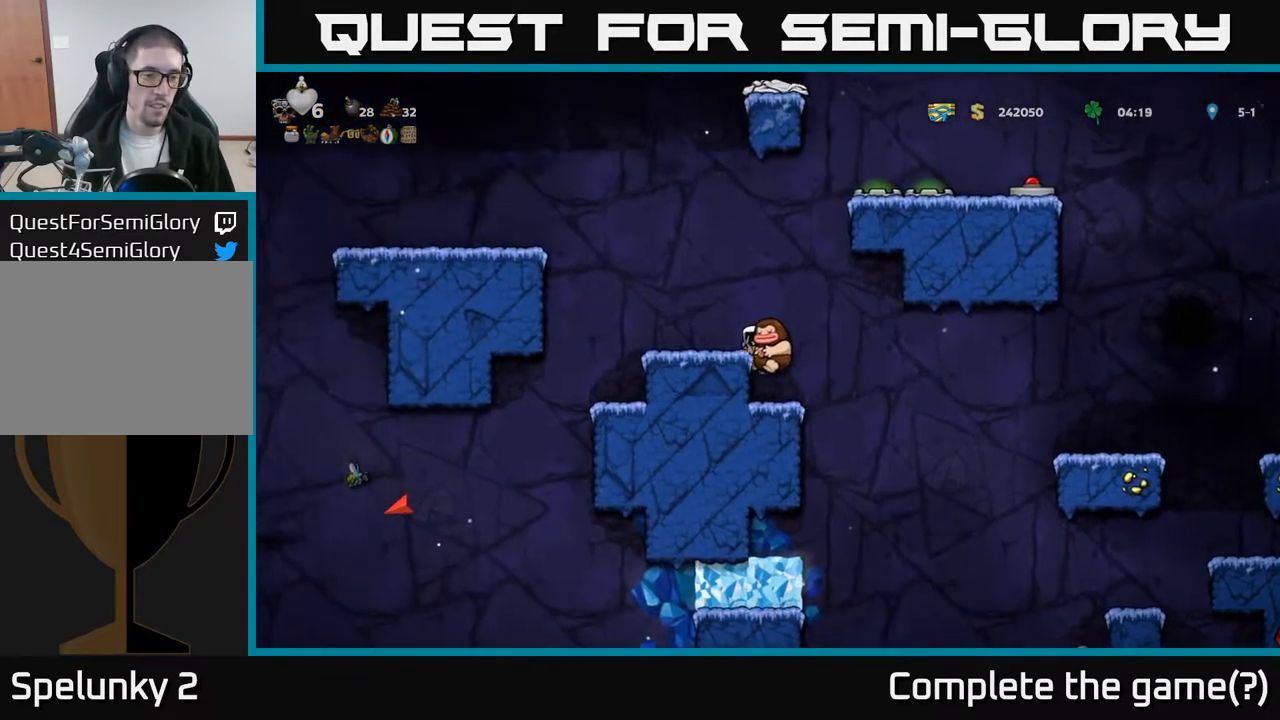
{"buttons": ["DPAD_LEFT"], "left_stick": "center", "events": [[83, "A", "up"], [167, "DPAD_LEFT", "up"], [350, "DPAD_LEFT", "down"]]}
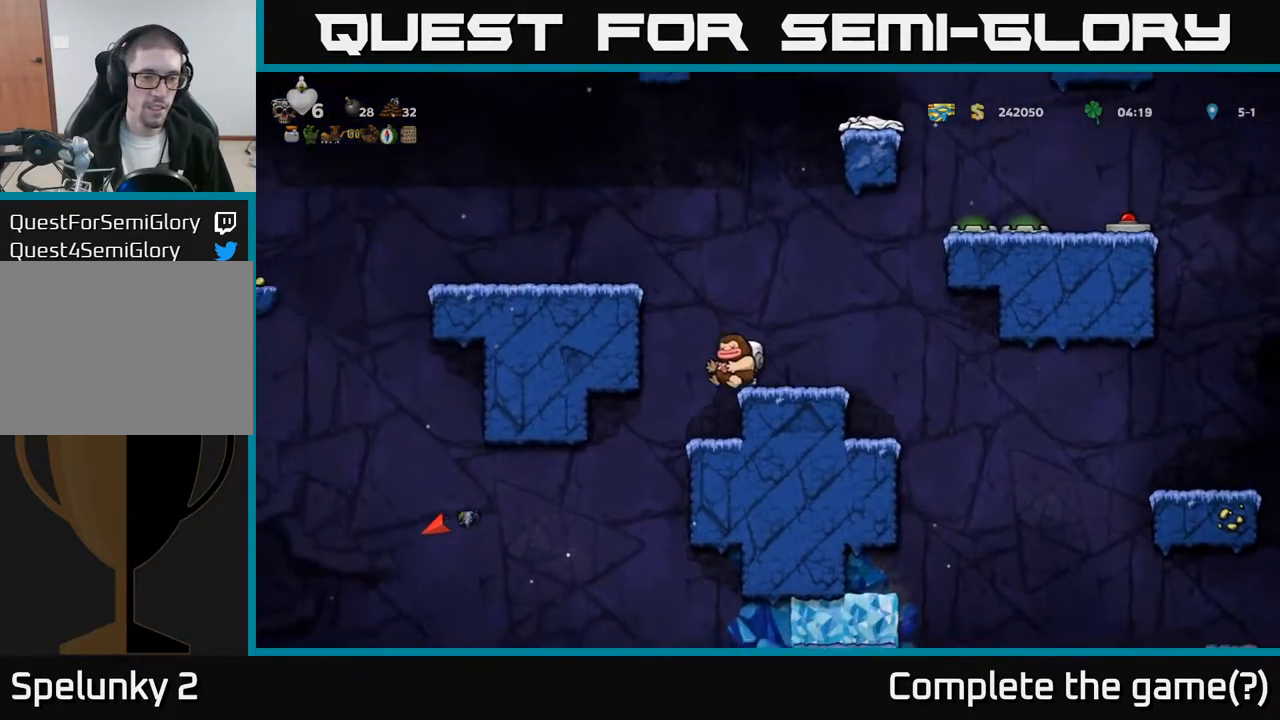
{"buttons": [], "left_stick": "center", "events": [[50, "DPAD_LEFT", "up"], [350, "DPAD_RIGHT", "down"], [417, "DPAD_RIGHT", "up"]]}
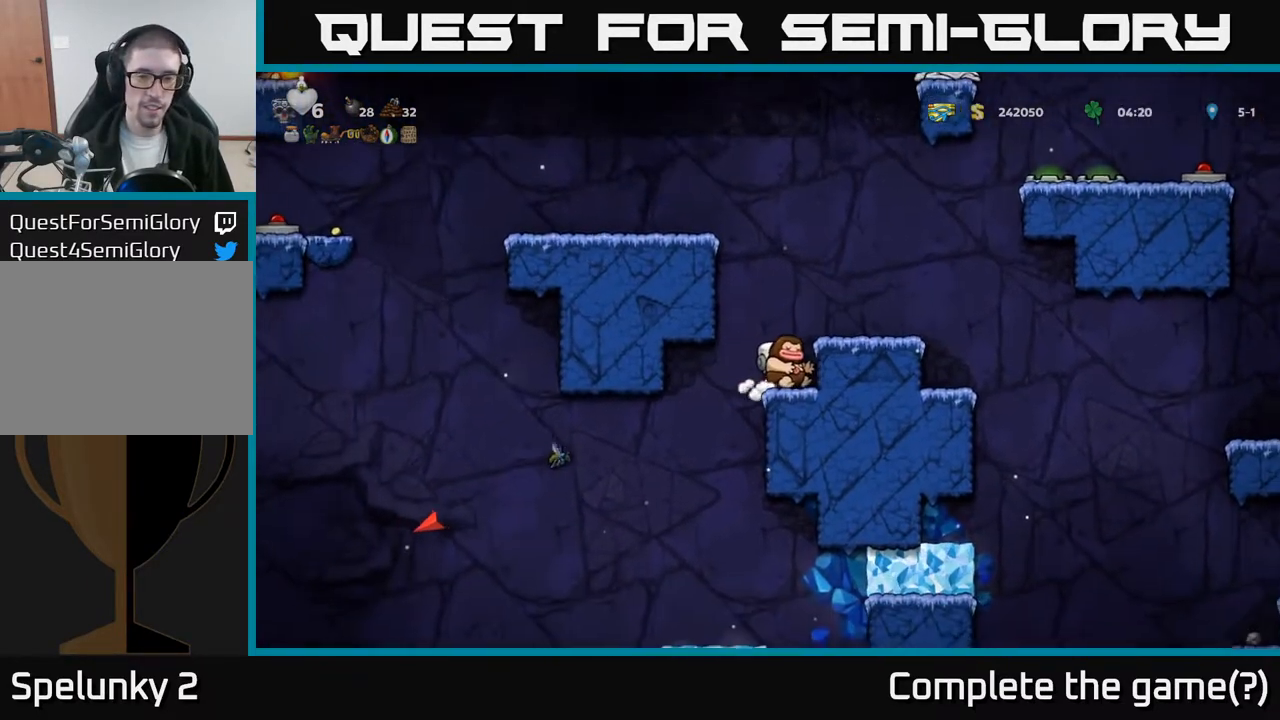
{"buttons": ["DPAD_DOWN"], "left_stick": "center", "events": [[83, "DPAD_DOWN", "down"]]}
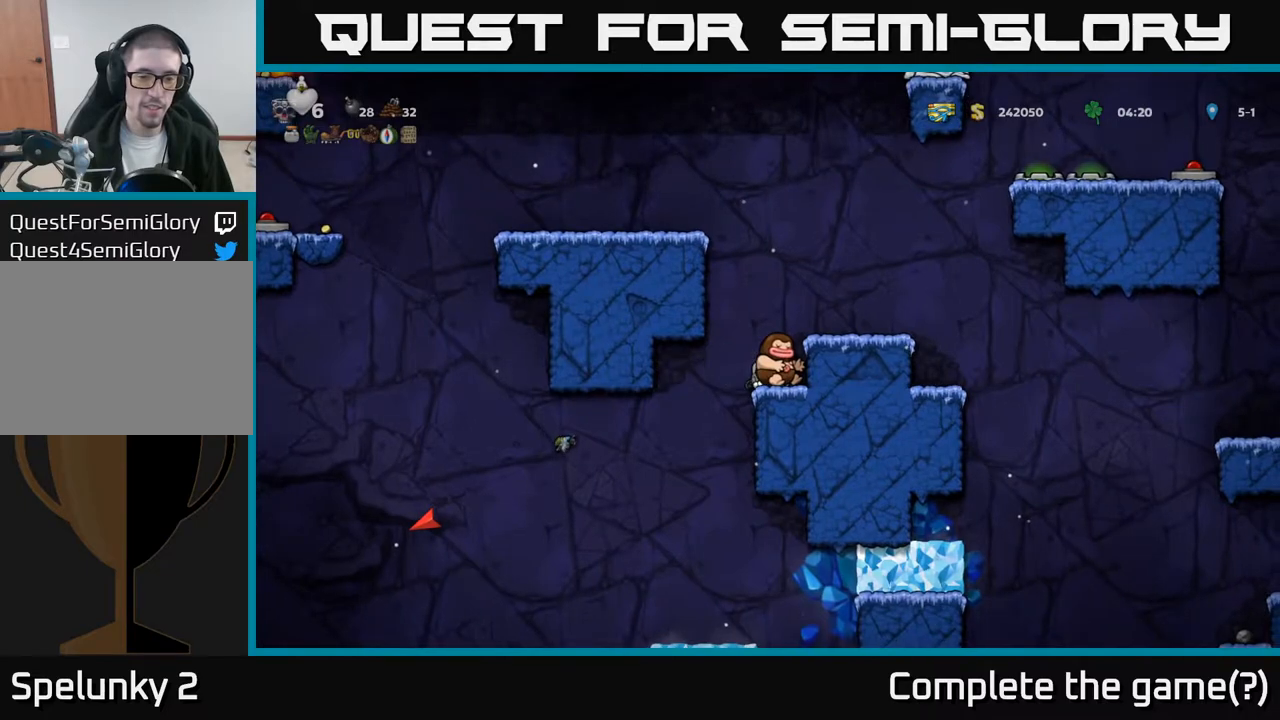
{"buttons": ["DPAD_DOWN"], "left_stick": "center", "events": []}
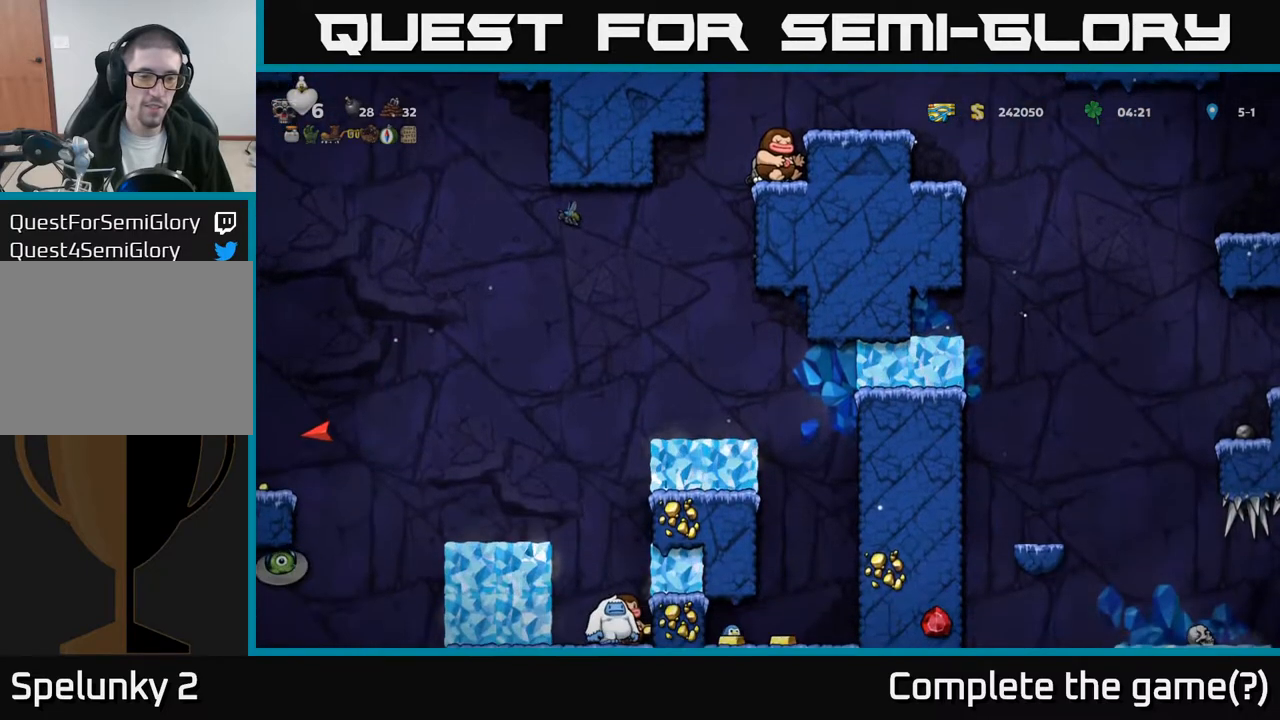
{"buttons": [], "left_stick": "center", "events": [[67, "DPAD_DOWN", "up"], [100, "DPAD_LEFT", "down"], [250, "DPAD_LEFT", "up"]]}
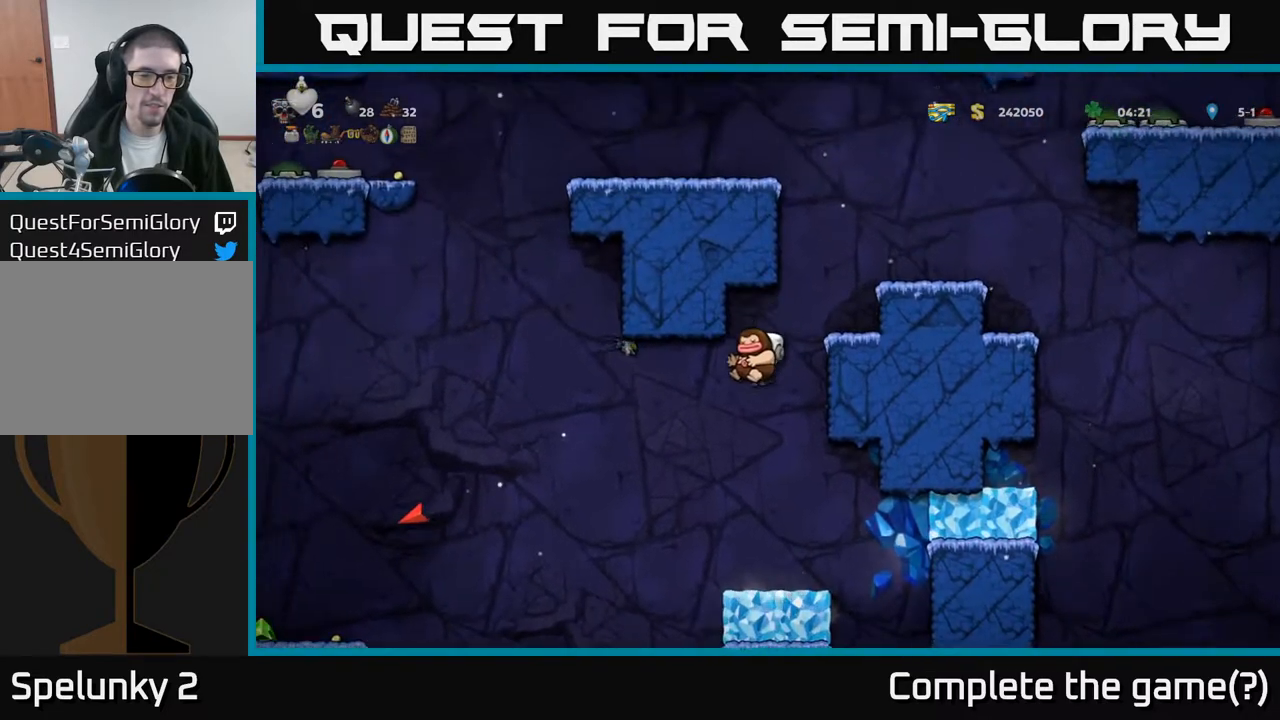
{"buttons": [], "left_stick": "center", "events": []}
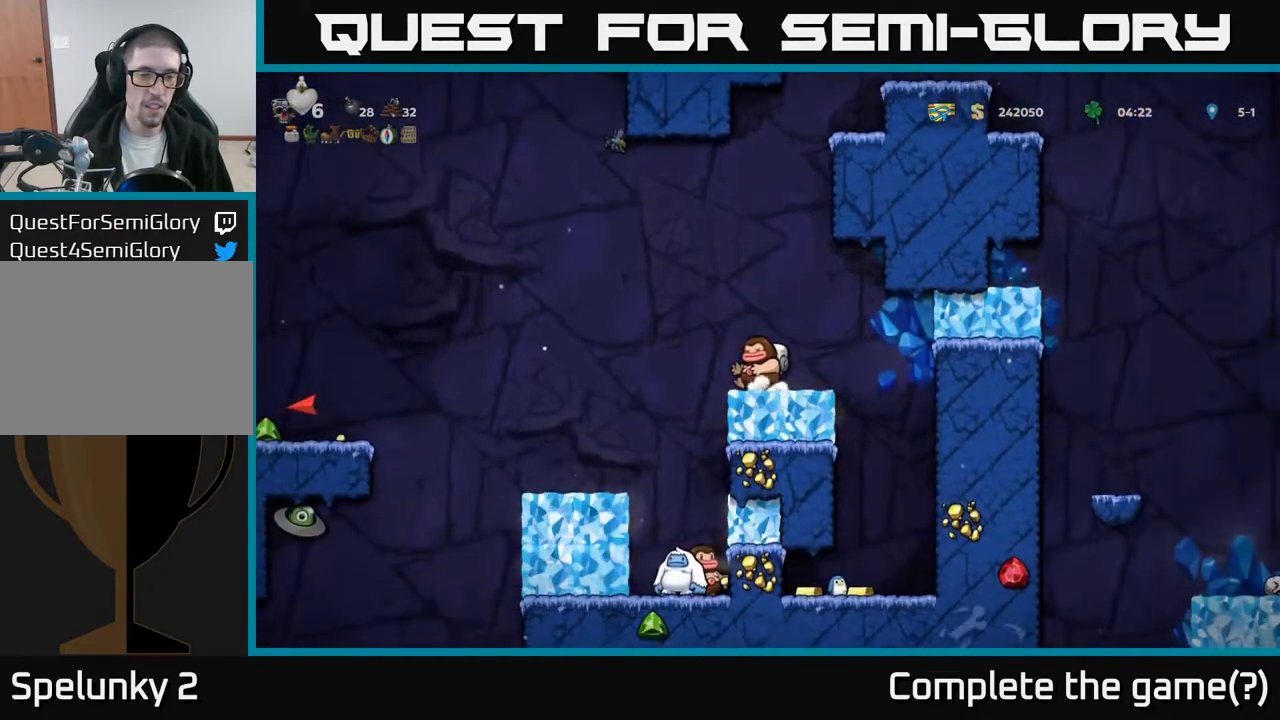
{"buttons": [], "left_stick": "center", "events": [[183, "A", "down"], [217, "DPAD_LEFT", "down"], [300, "A", "up"], [383, "DPAD_LEFT", "up"]]}
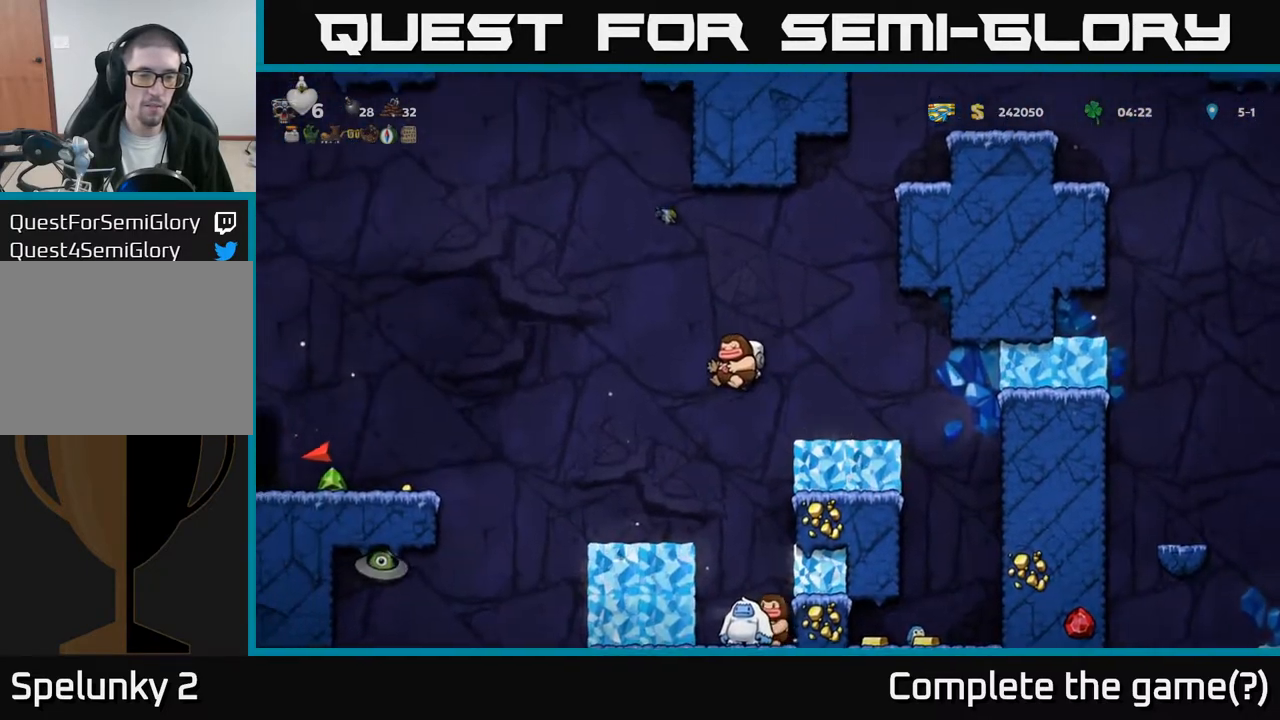
{"buttons": [], "left_stick": "center", "events": []}
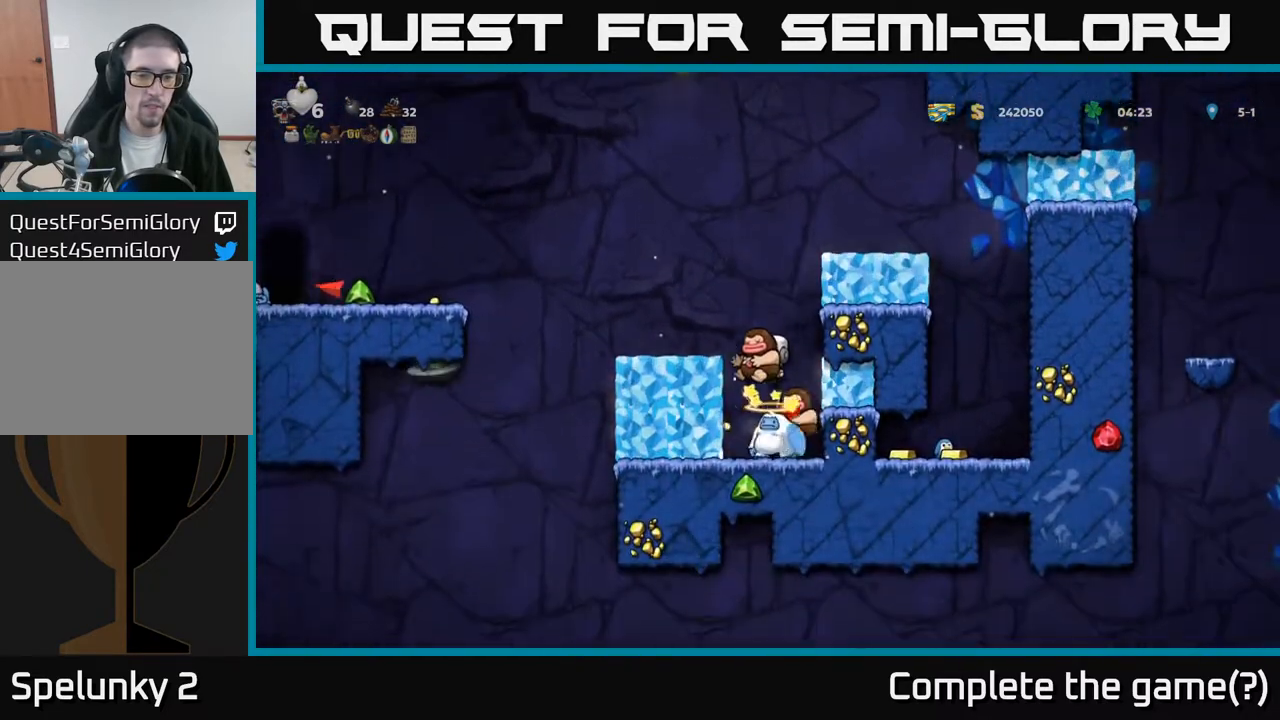
{"buttons": [], "left_stick": "center", "events": []}
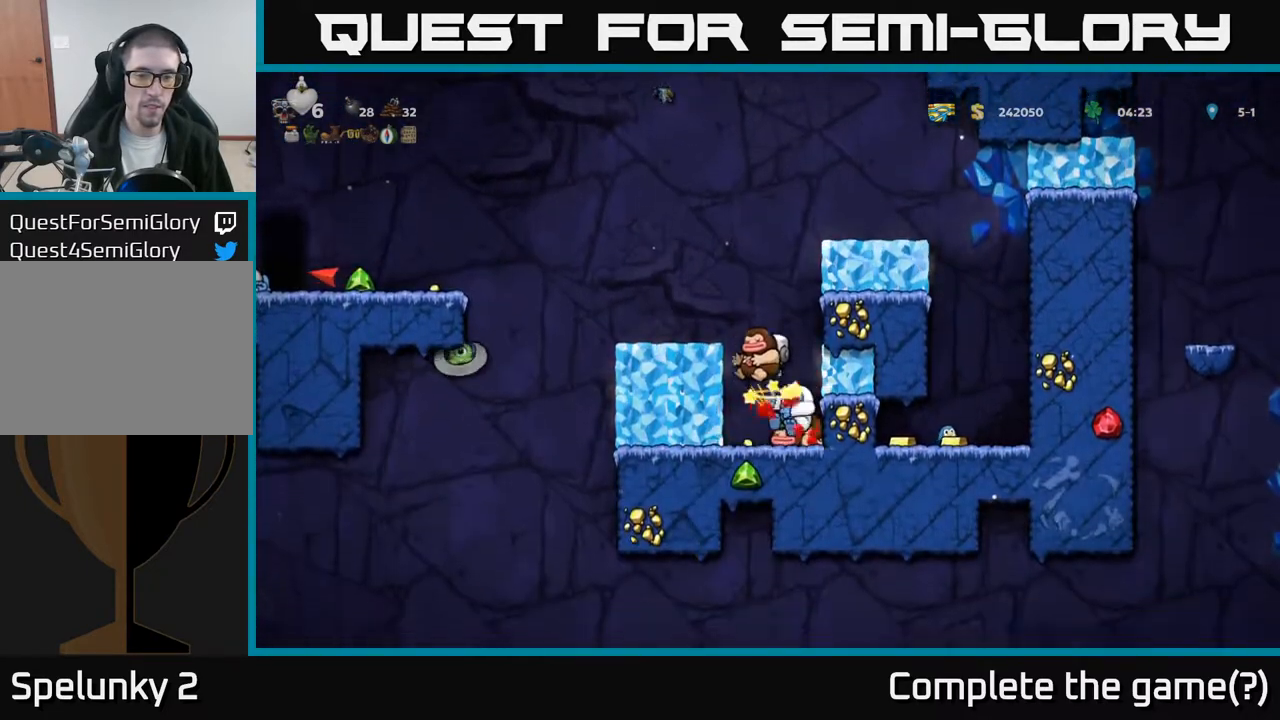
{"buttons": [], "left_stick": "center", "events": [[383, "DPAD_LEFT", "down"], [500, "DPAD_LEFT", "up"]]}
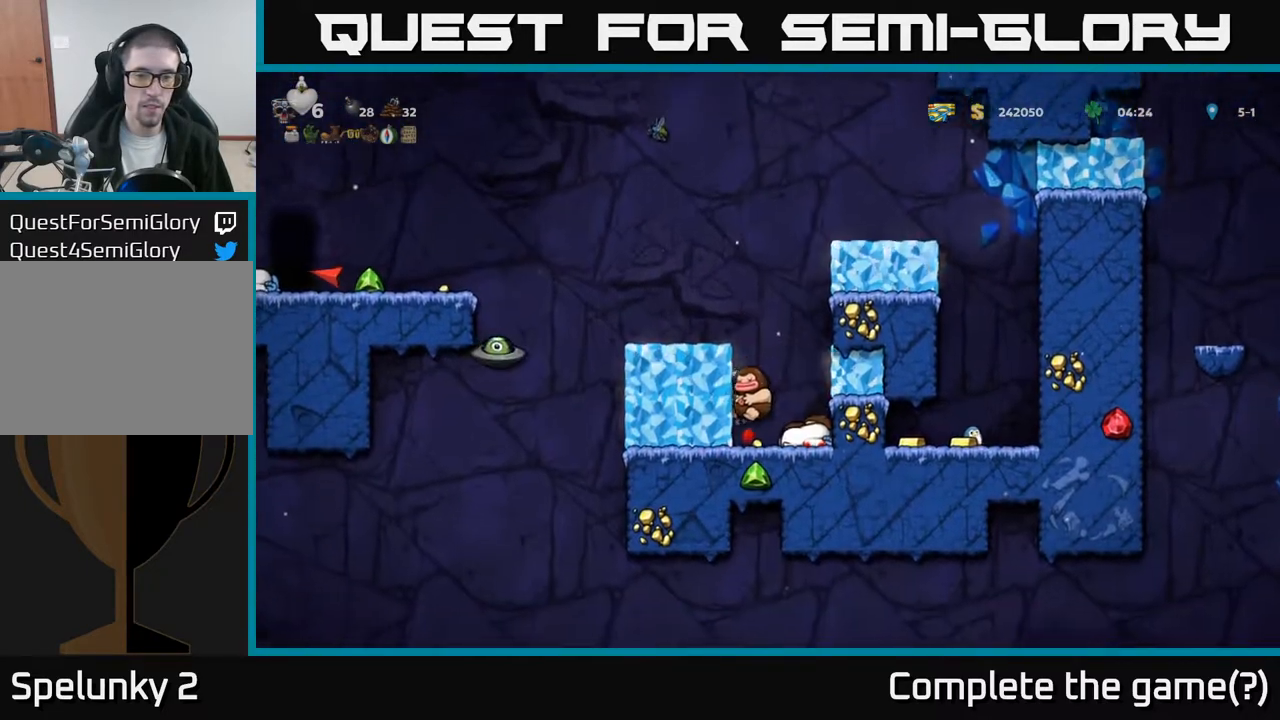
{"buttons": ["DPAD_LEFT"], "left_stick": "center", "events": [[17, "DPAD_DOWN", "down"], [17, "DPAD_RIGHT", "down"], [33, "DPAD_DOWN", "up"], [317, "DPAD_RIGHT", "up"], [350, "DPAD_LEFT", "down"]]}
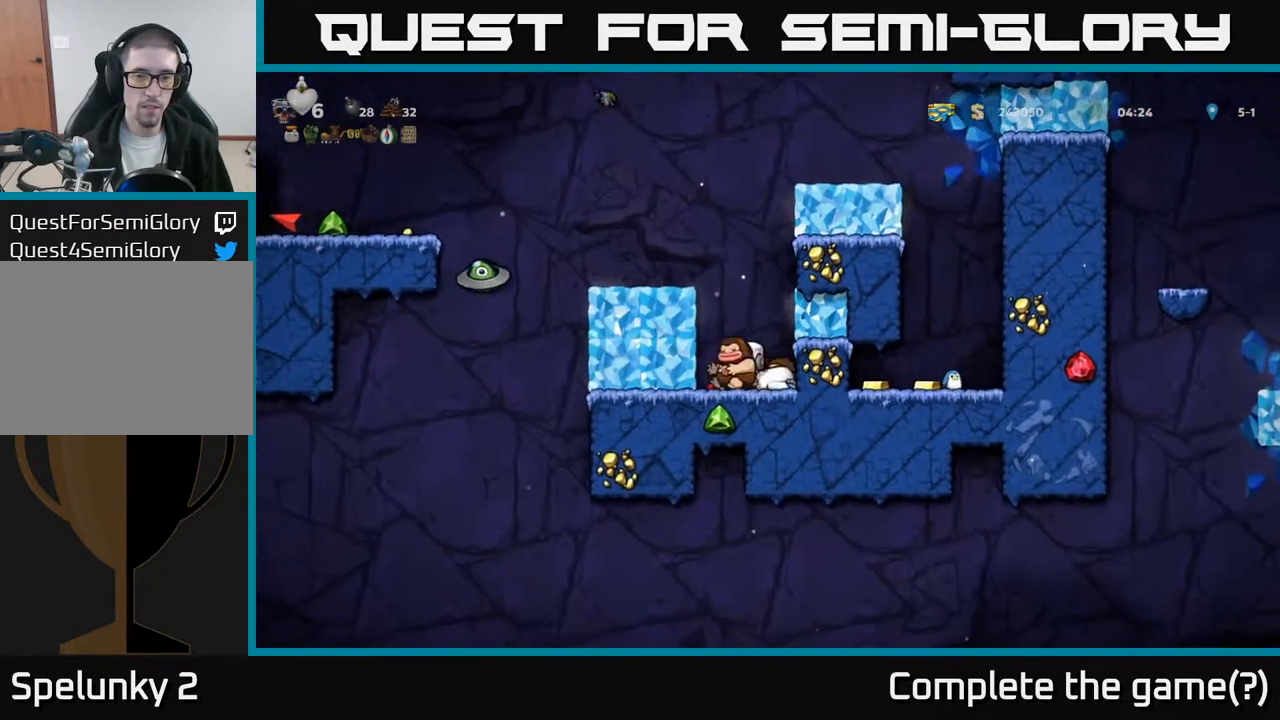
{"buttons": ["A", "DPAD_LEFT"], "left_stick": "center", "events": [[50, "DPAD_LEFT", "up"], [150, "DPAD_RIGHT", "down"], [350, "DPAD_RIGHT", "up"], [400, "DPAD_LEFT", "down"], [433, "A", "down"]]}
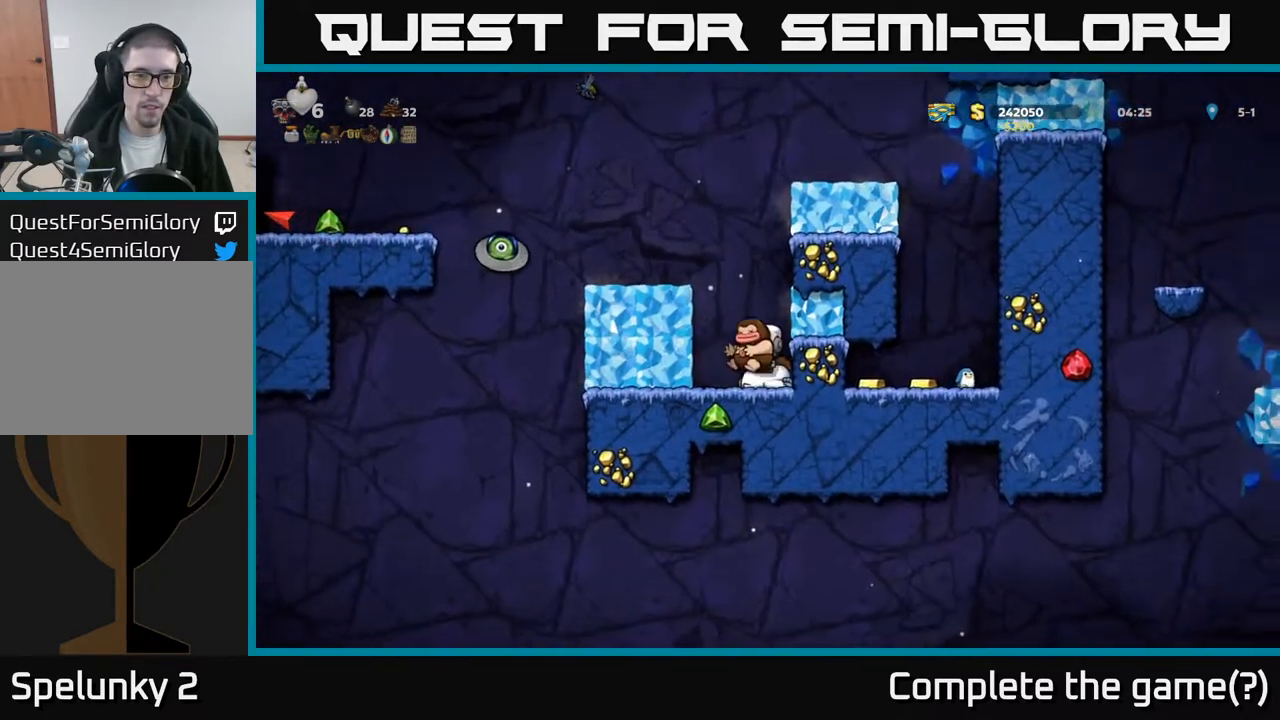
{"buttons": [], "left_stick": "center", "events": [[17, "A", "up"], [200, "A", "down"], [367, "DPAD_LEFT", "up"], [367, "X", "down"], [417, "A", "up"], [467, "X", "up"]]}
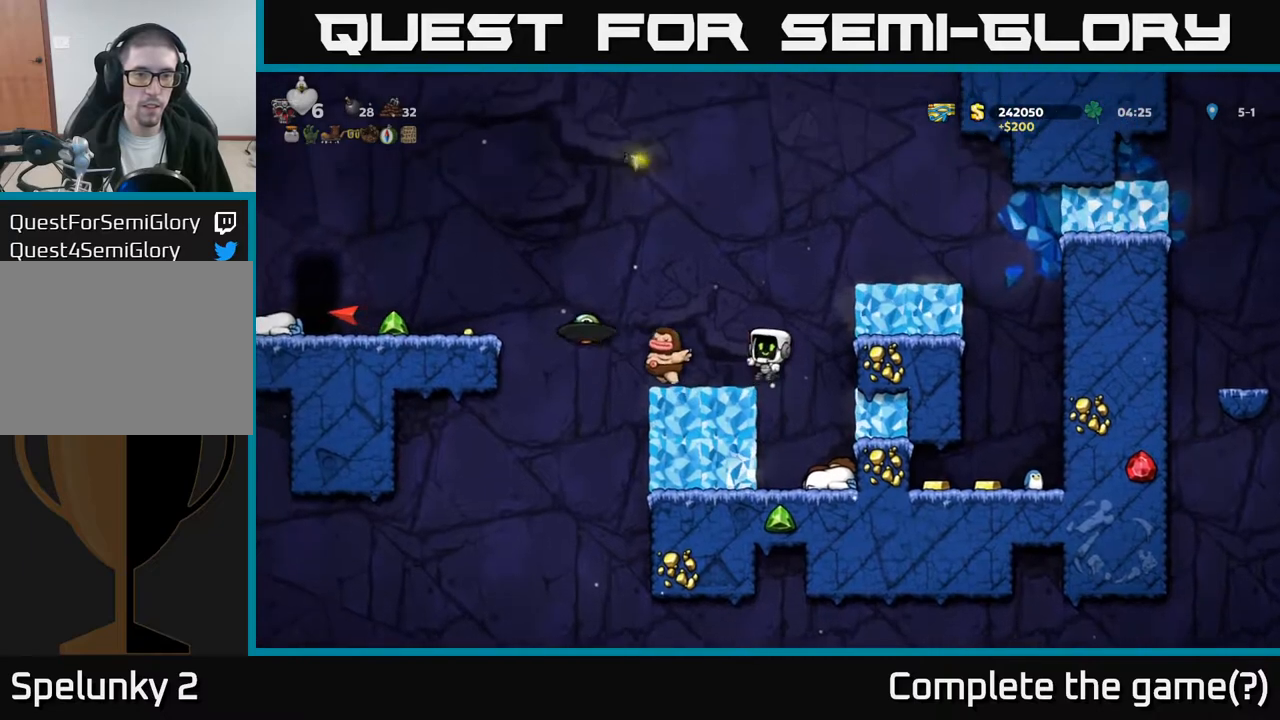
{"buttons": ["DPAD_RIGHT"], "left_stick": "center", "events": [[233, "A", "down"], [283, "DPAD_RIGHT", "down"], [467, "A", "up"]]}
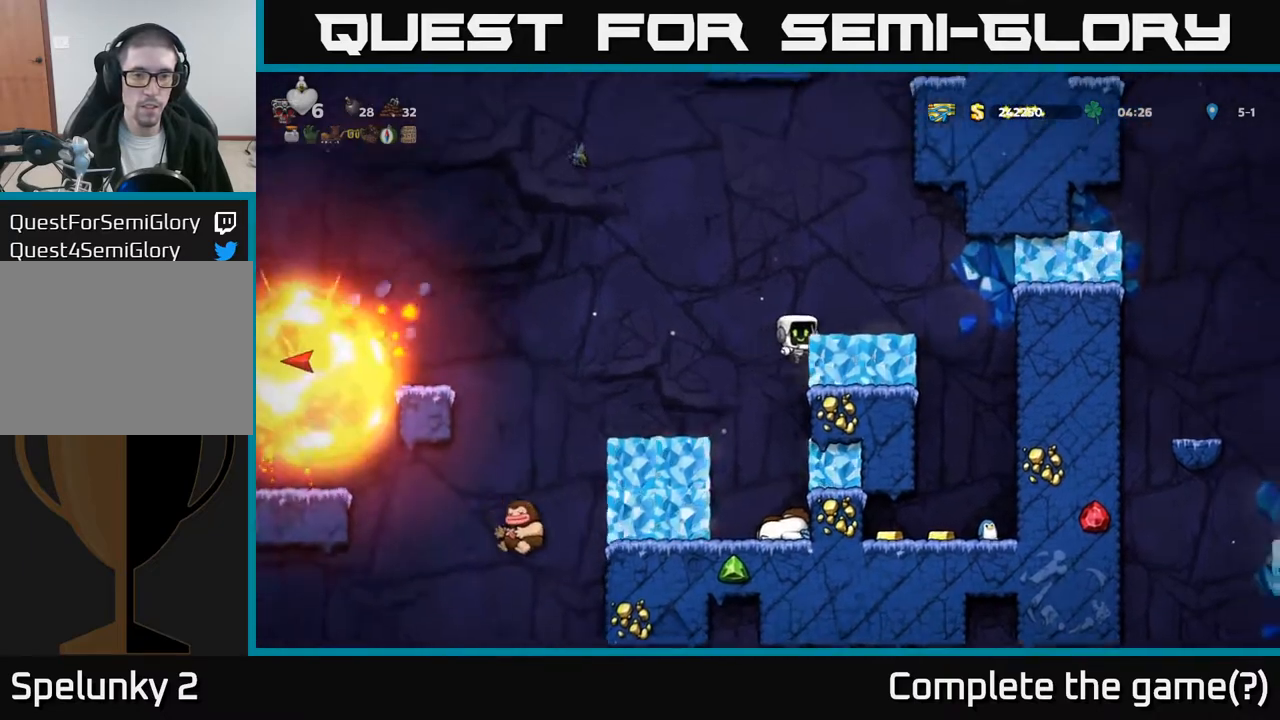
{"buttons": ["DPAD_LEFT"], "left_stick": "center", "events": [[183, "A", "down"], [367, "A", "up"], [417, "DPAD_RIGHT", "up"], [467, "DPAD_LEFT", "down"]]}